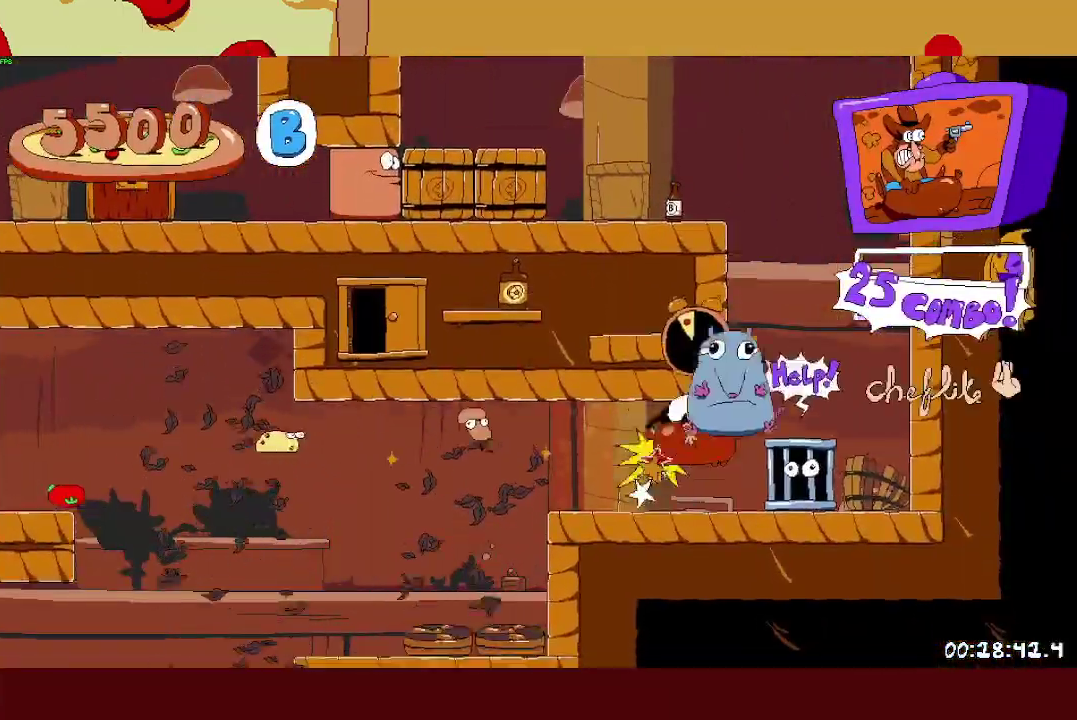
Gameplay with a controller (PlayStation layout); each line is a JSON object with the inputs held at the frame after it. "events" lists button and stick changes between this image and that frame as [ms after this image, input, new state], when the widget could be followed in between. Not read: R3 right_stick.
{"buttons": ["CROSS", "R2"], "left_stick": "left", "events": [[133, "CROSS", "down"], [183, "CROSS", "up"], [250, "CROSS", "down"], [250, "left_stick", "left"]]}
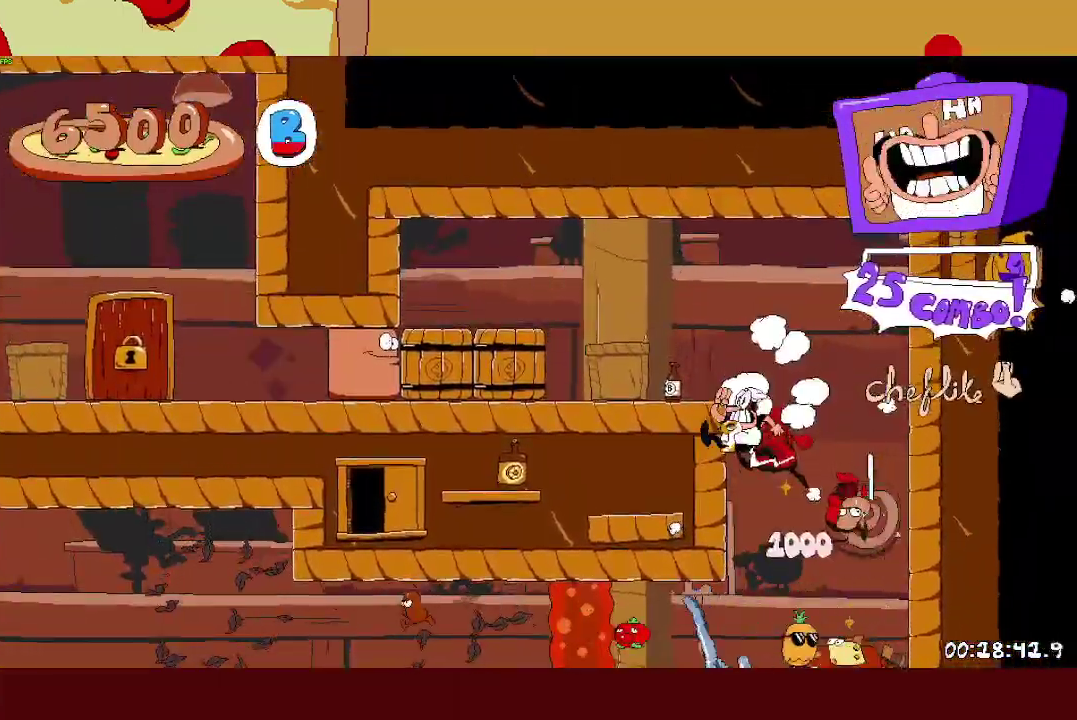
{"buttons": ["R2"], "left_stick": "left", "events": [[17, "CROSS", "up"]]}
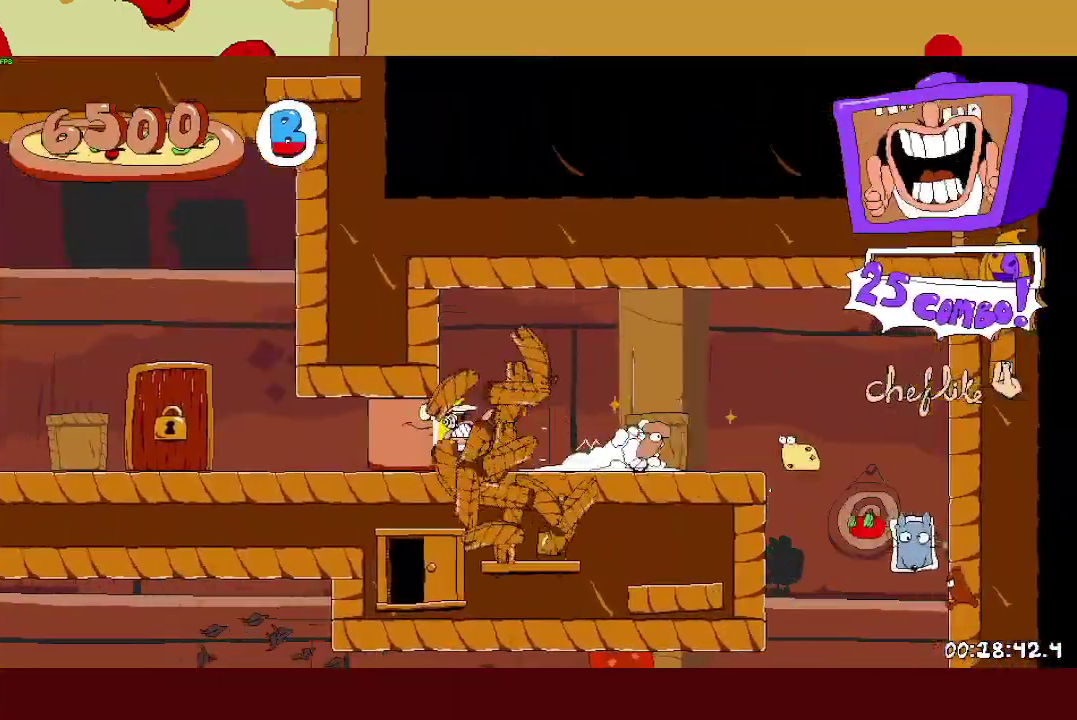
{"buttons": ["R1"], "left_stick": "left", "events": [[200, "SQUARE", "down"], [267, "SQUARE", "up"], [283, "R2", "up"], [283, "left_stick", "right"], [317, "R1", "down"], [333, "CROSS", "down"], [333, "left_stick", "center"], [350, "SQUARE", "down"], [433, "SQUARE", "up"], [450, "CROSS", "up"], [450, "left_stick", "left"]]}
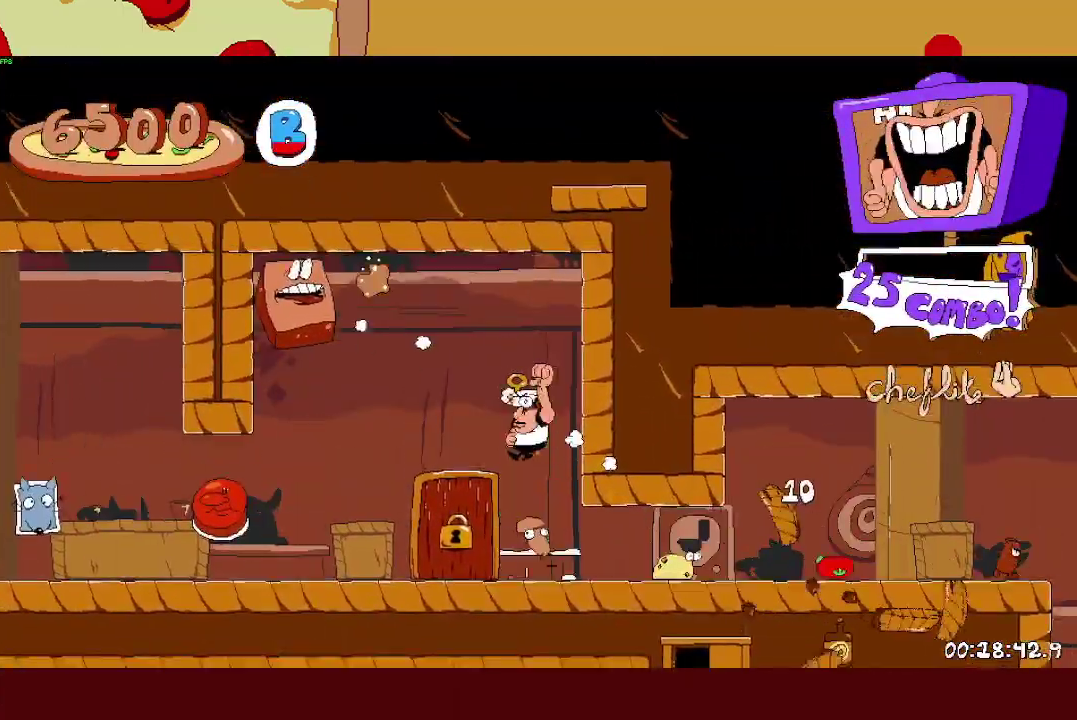
{"buttons": ["R1"], "left_stick": "center", "events": [[250, "left_stick", "center"]]}
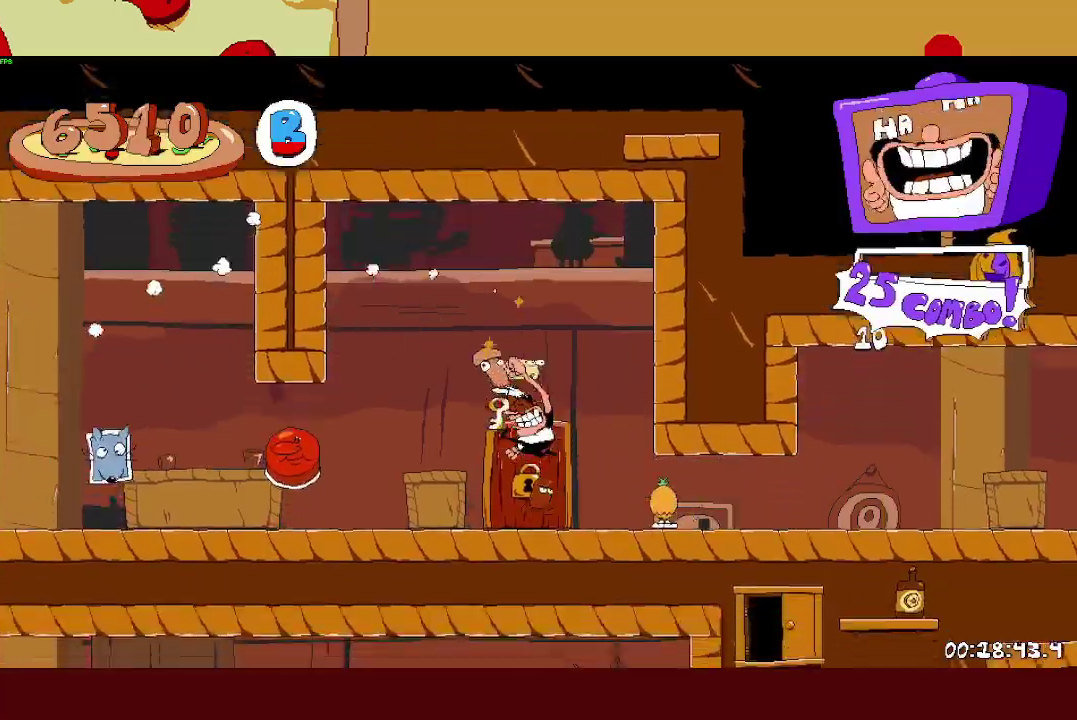
{"buttons": ["R2"], "left_stick": "right", "events": [[233, "R2", "down"], [250, "left_stick", "right"], [300, "R1", "up"]]}
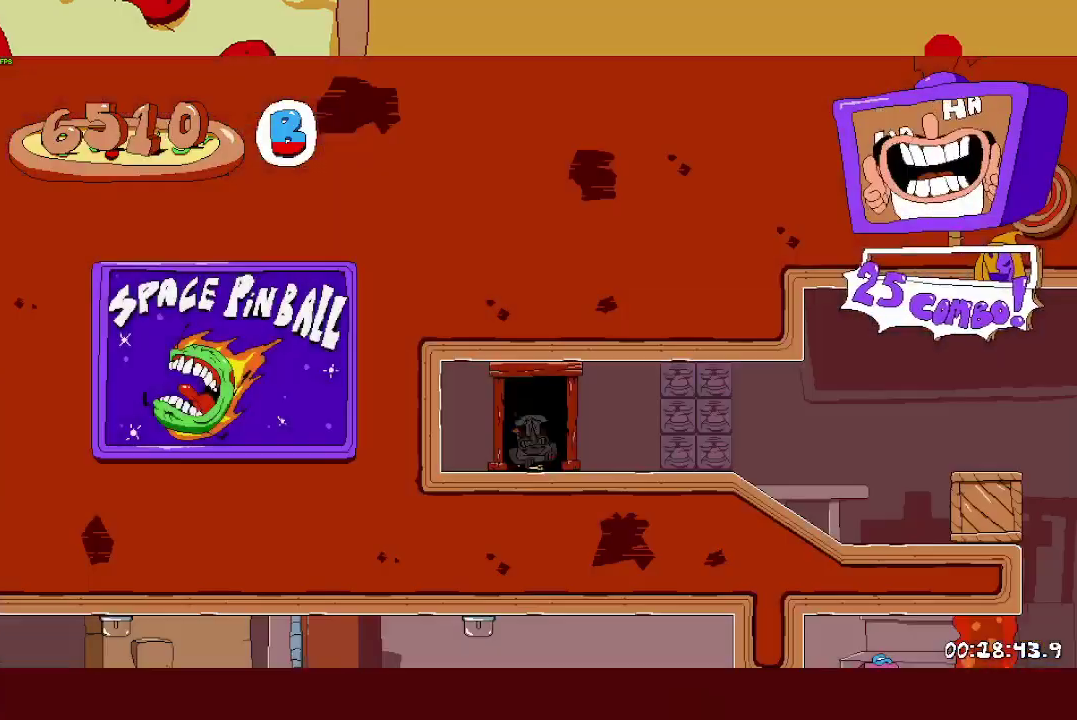
{"buttons": ["R2"], "left_stick": "right", "events": []}
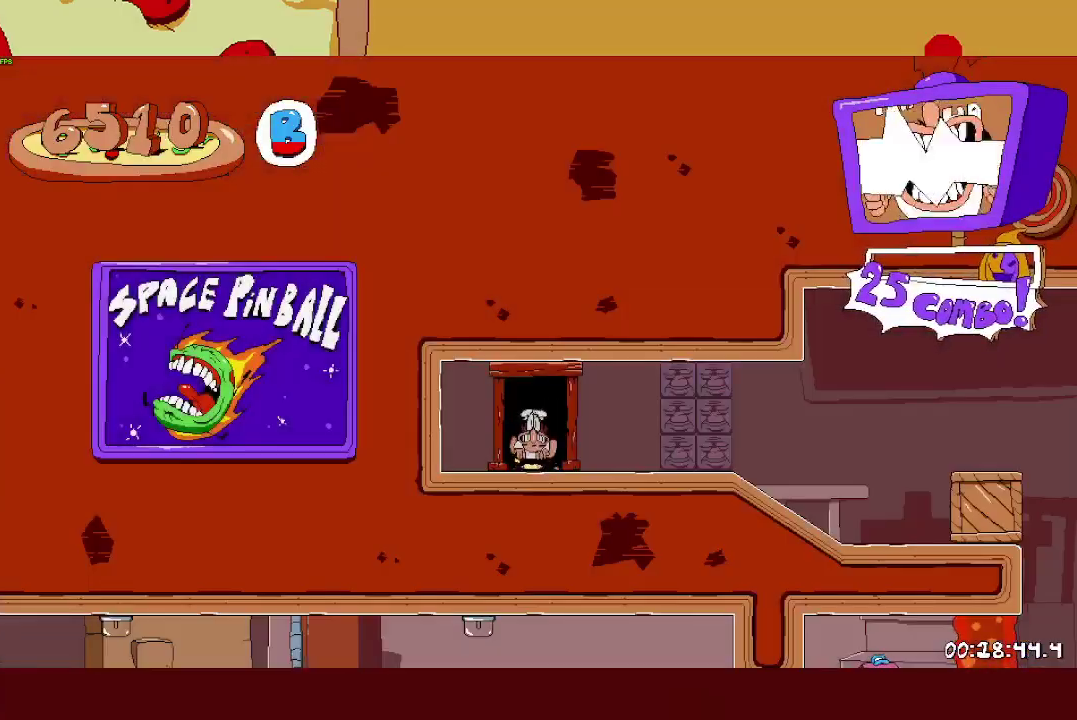
{"buttons": ["R2"], "left_stick": "right", "events": [[50, "SQUARE", "down"], [67, "L1", "down"], [133, "SQUARE", "up"], [217, "L1", "up"]]}
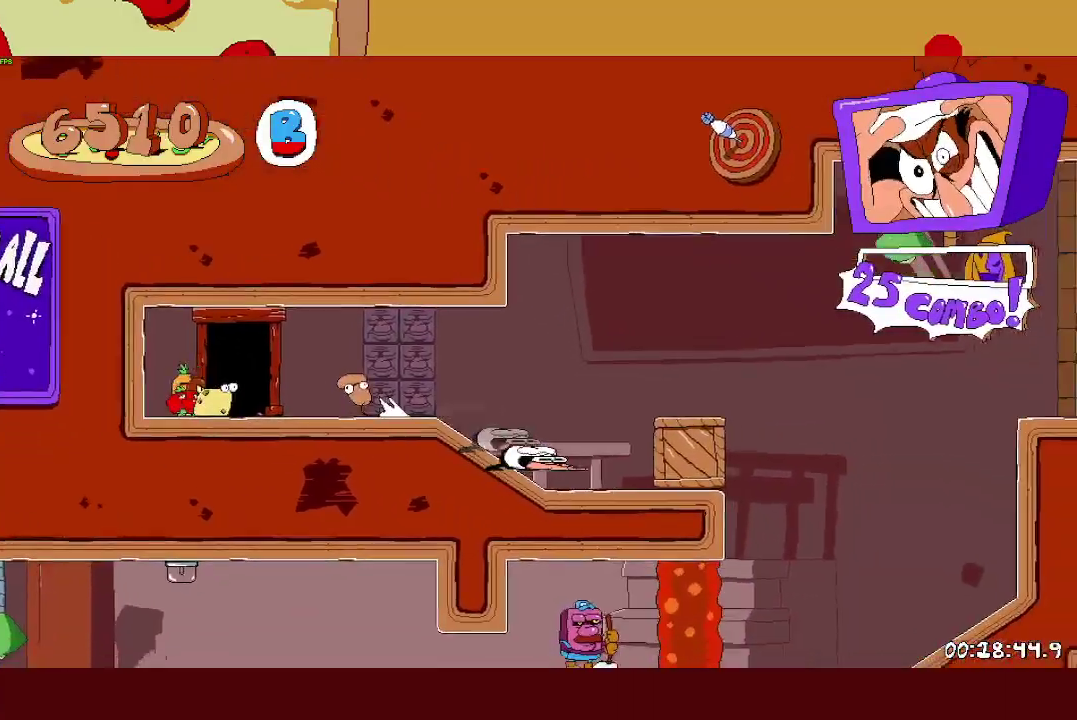
{"buttons": ["R2"], "left_stick": "right", "events": [[267, "CROSS", "down"], [450, "CROSS", "up"]]}
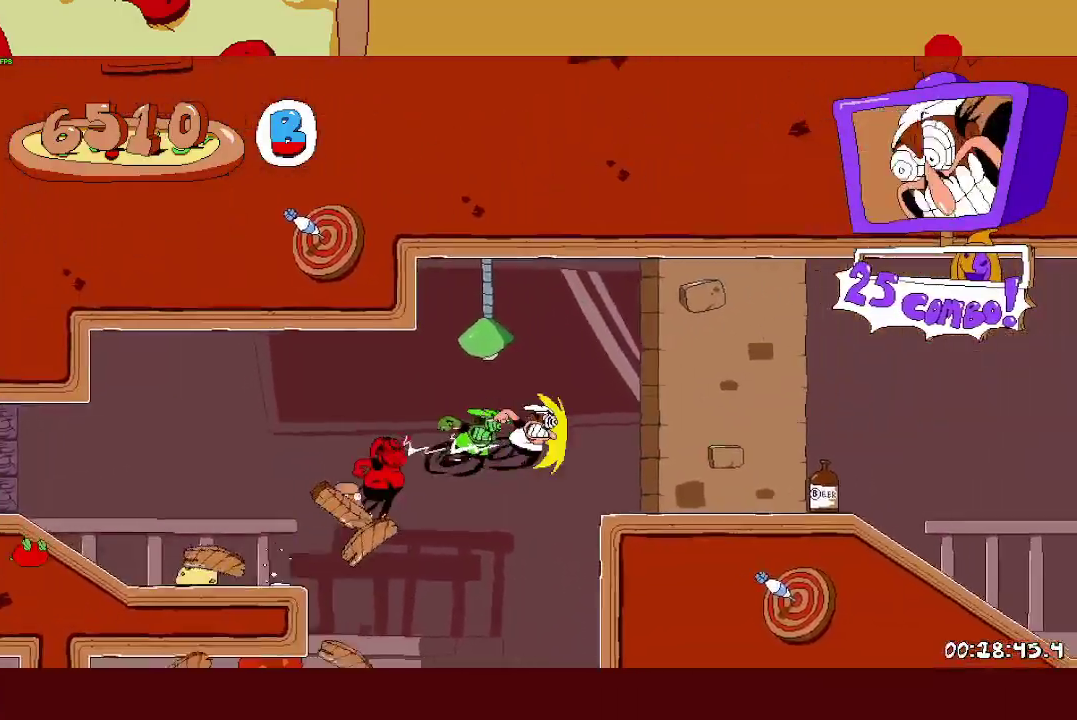
{"buttons": ["R2"], "left_stick": "right", "events": []}
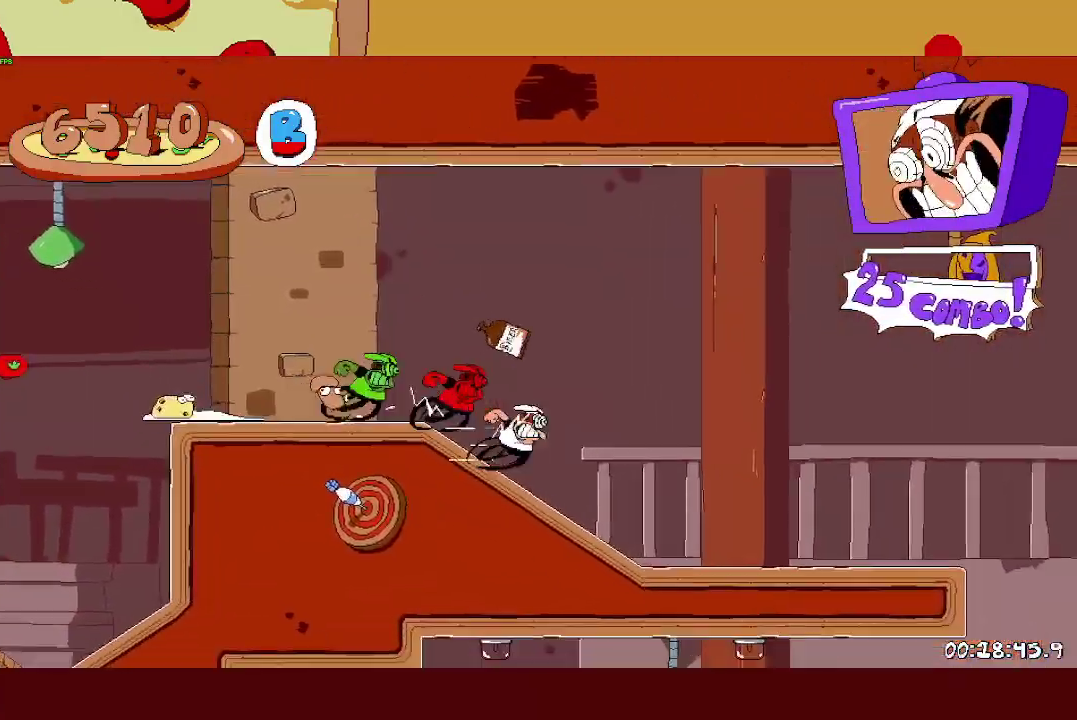
{"buttons": [], "left_stick": "right", "events": [[250, "CROSS", "down"], [267, "SQUARE", "down"], [367, "R2", "up"], [383, "CROSS", "up"], [383, "SQUARE", "up"]]}
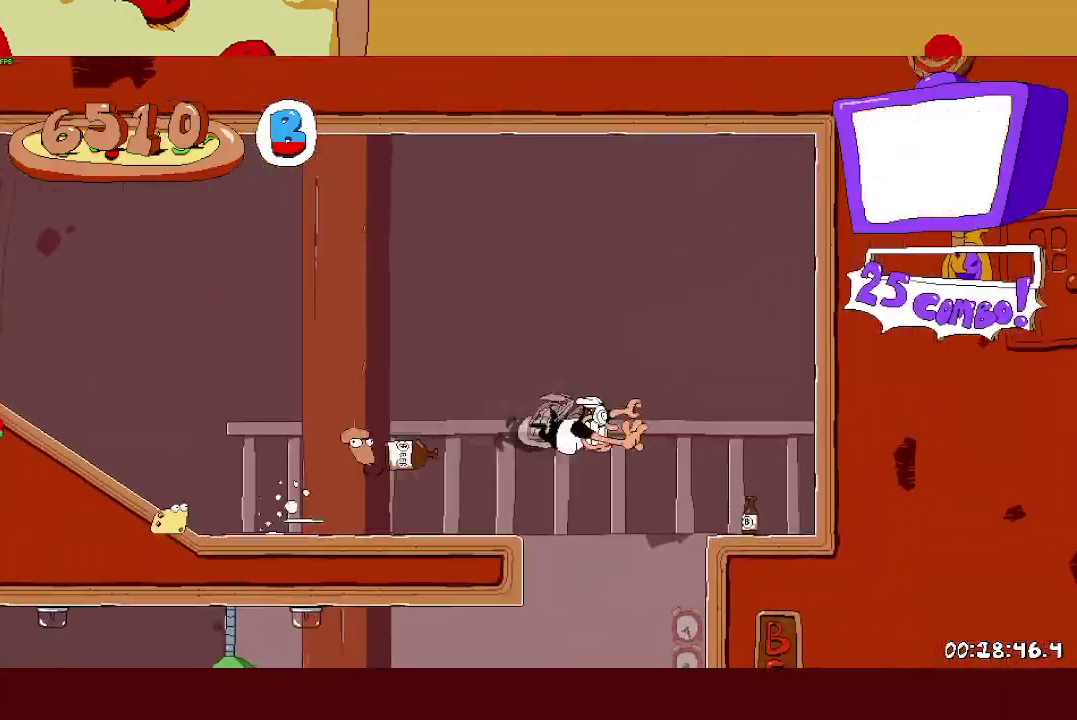
{"buttons": ["L1", "R2"], "left_stick": "left", "events": [[200, "CIRCLE", "down"], [250, "CIRCLE", "up"], [267, "left_stick", "left"], [300, "CIRCLE", "down"], [300, "R2", "down"], [383, "CIRCLE", "up"], [400, "L1", "down"]]}
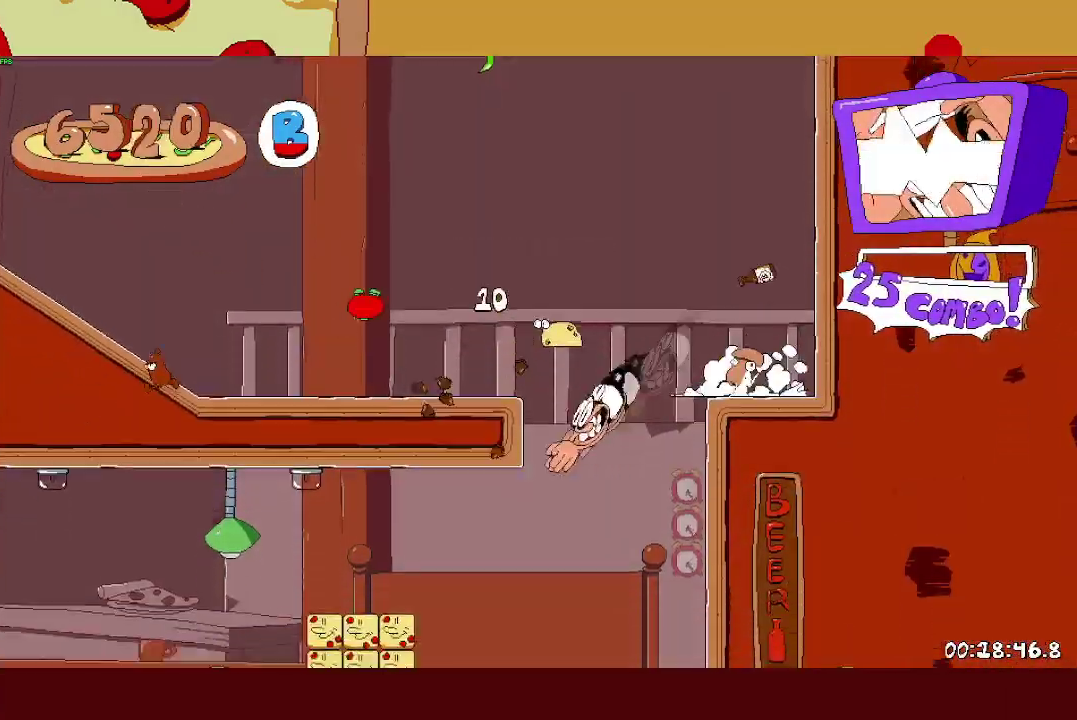
{"buttons": ["R2"], "left_stick": "left", "events": [[267, "L1", "up"]]}
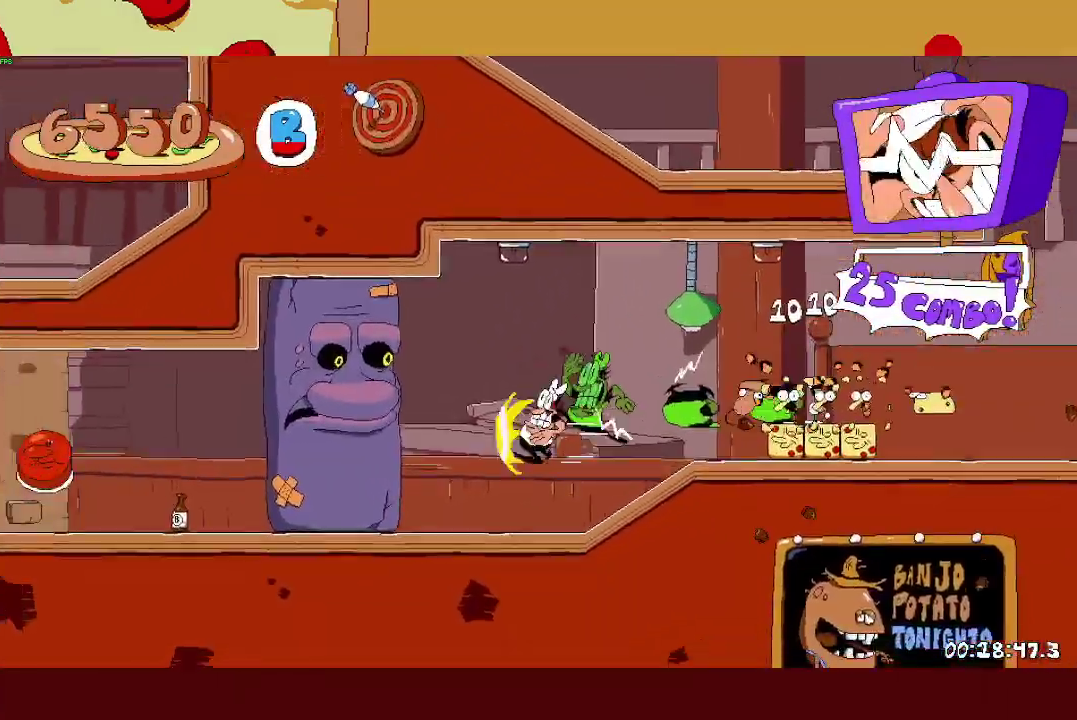
{"buttons": ["R2"], "left_stick": "left", "events": []}
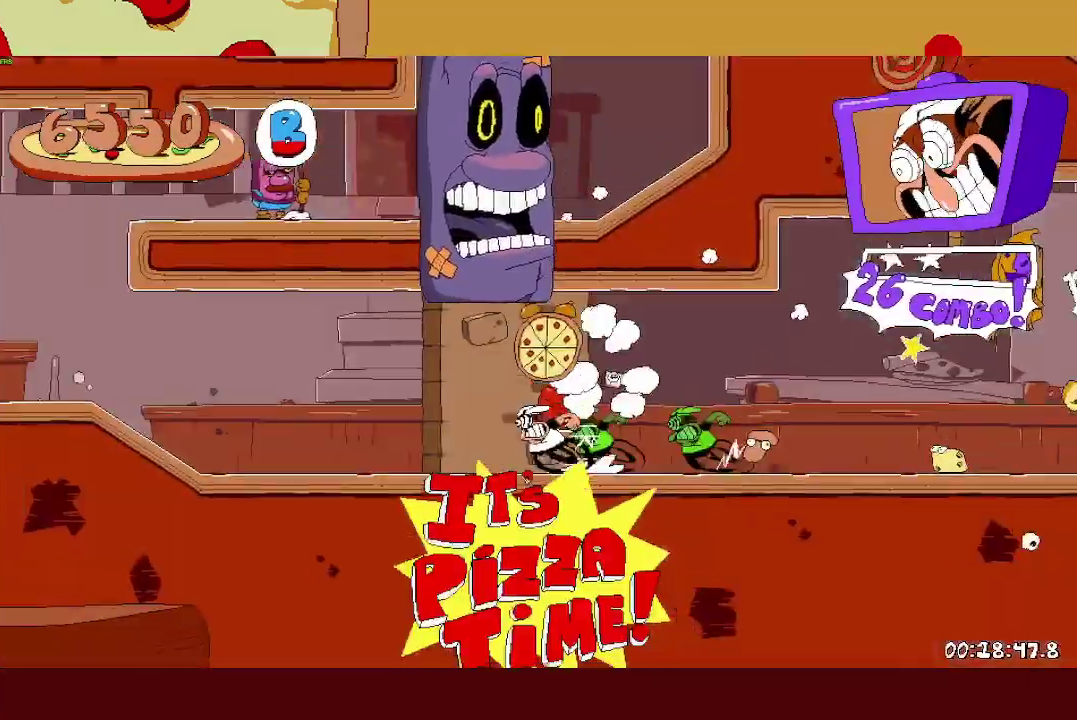
{"buttons": ["R2"], "left_stick": "left", "events": []}
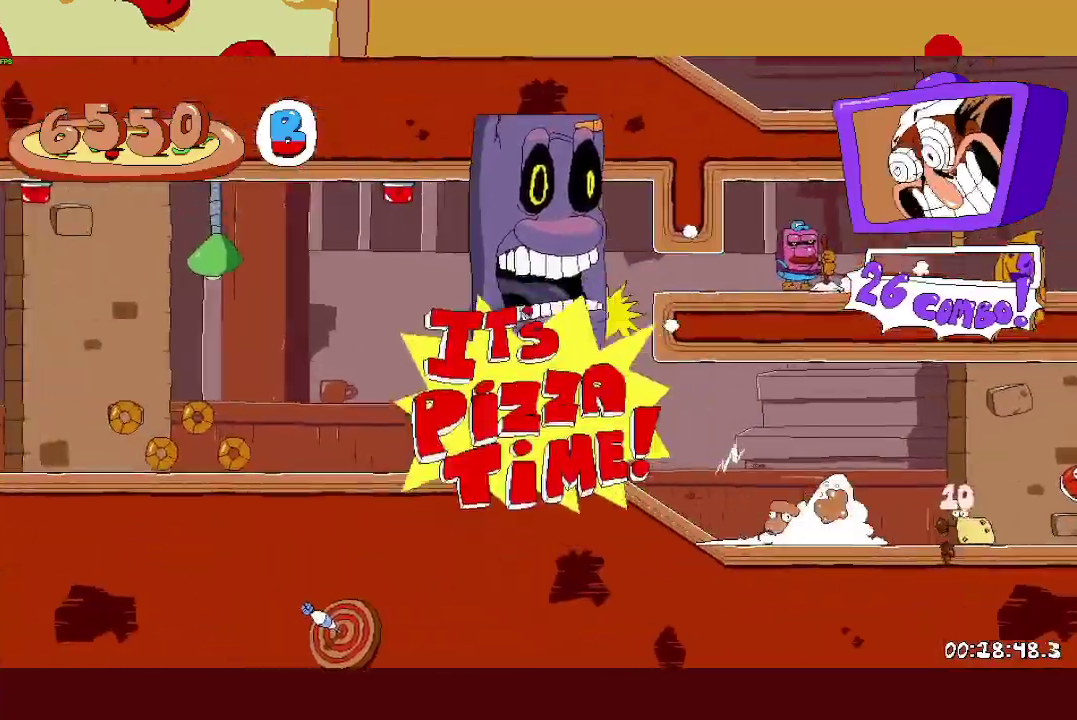
{"buttons": ["R2"], "left_stick": "left", "events": []}
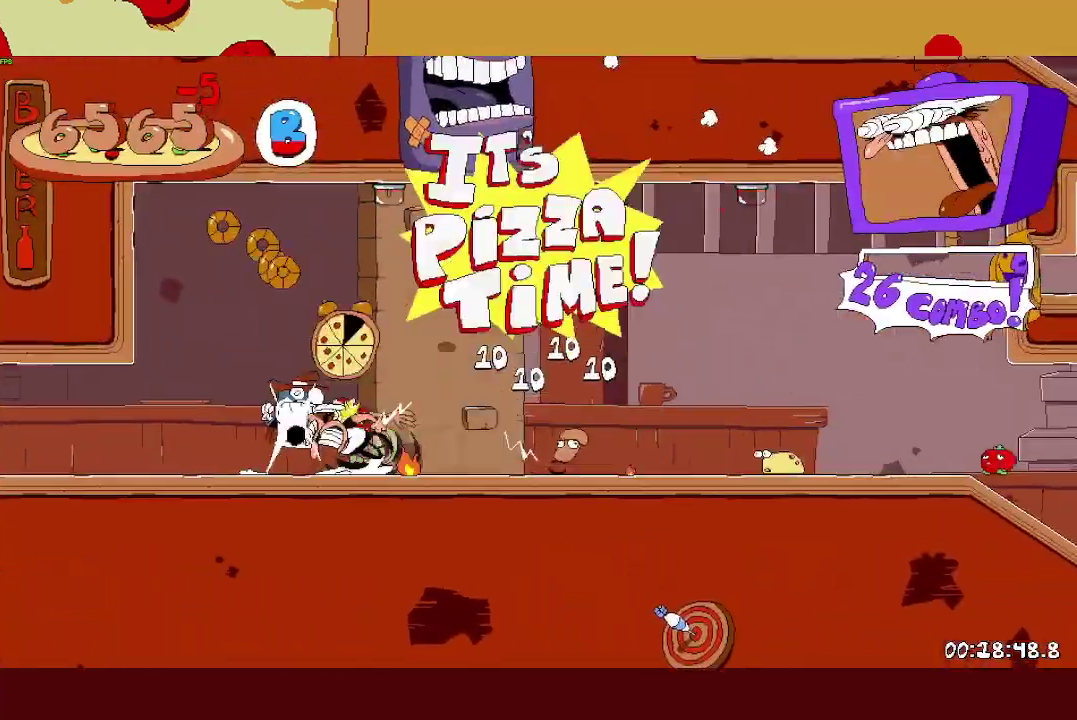
{"buttons": [], "left_stick": "left", "events": [[317, "CROSS", "down"], [333, "SQUARE", "down"], [367, "R2", "up"], [450, "CROSS", "up"], [467, "SQUARE", "up"]]}
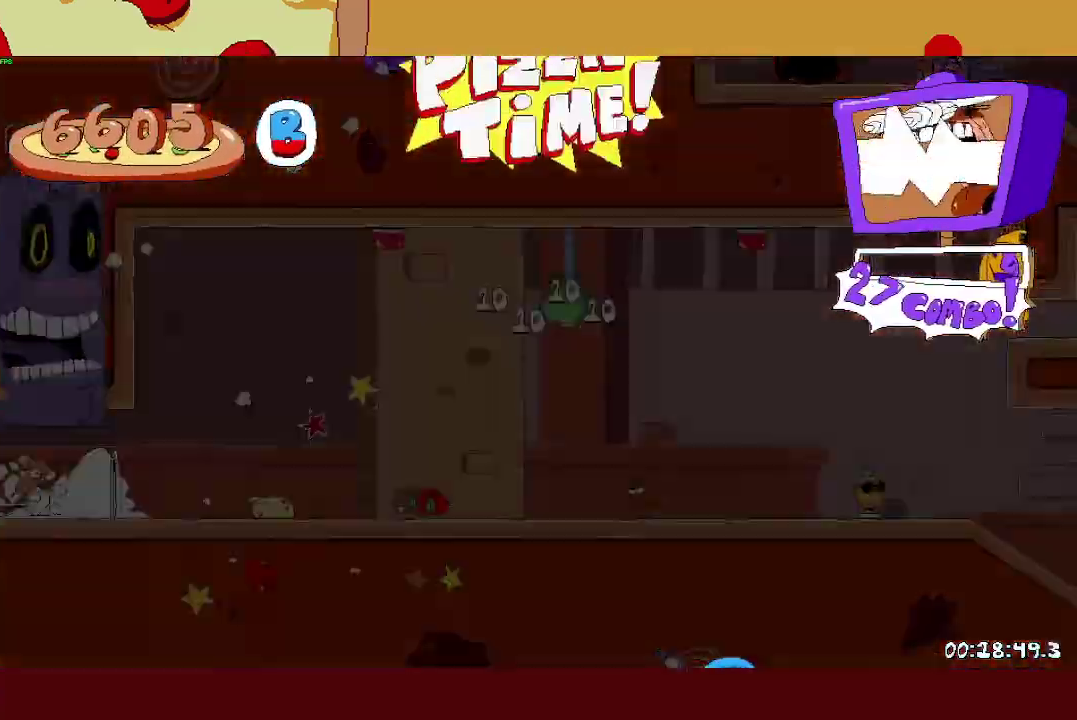
{"buttons": [], "left_stick": "left", "events": []}
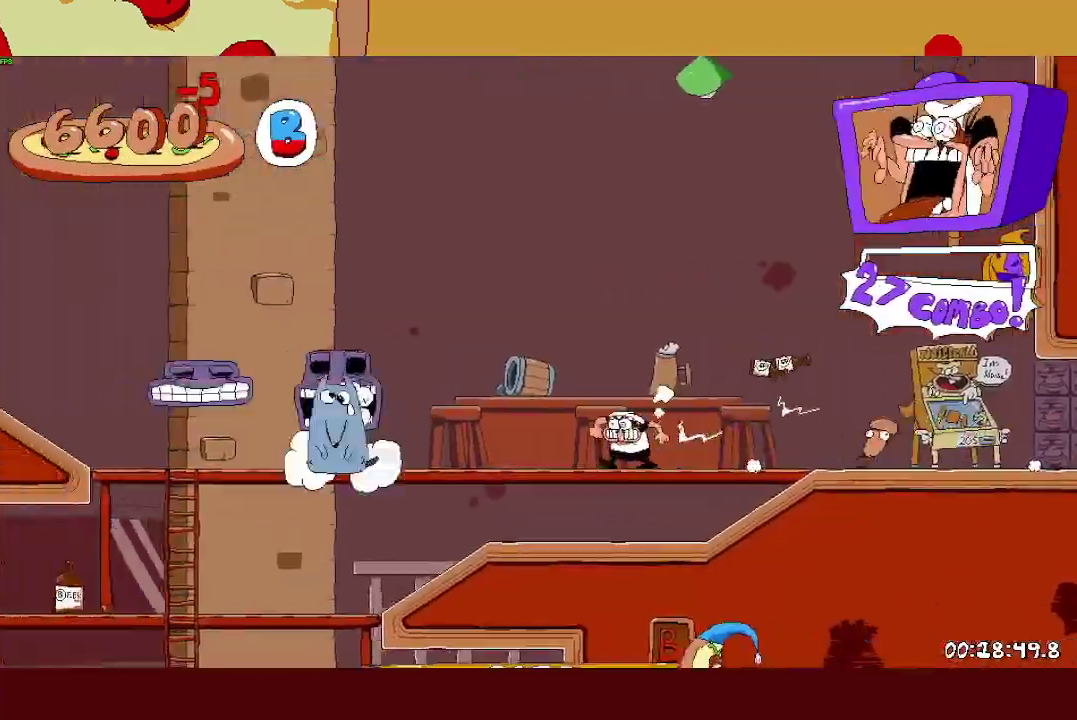
{"buttons": ["L1"], "left_stick": "left", "events": [[350, "L1", "down"]]}
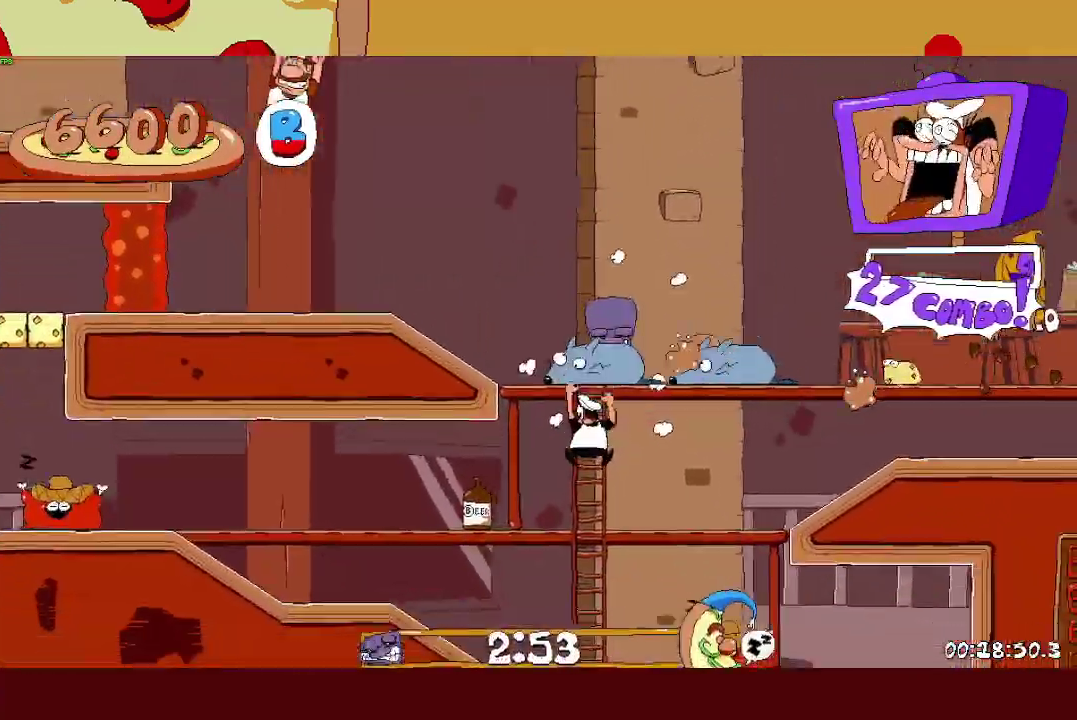
{"buttons": ["CROSS", "SQUARE", "L1", "R2"], "left_stick": "left", "events": [[33, "left_stick", "center"], [383, "left_stick", "left"], [400, "CROSS", "down"], [400, "R2", "down"], [400, "SQUARE", "down"]]}
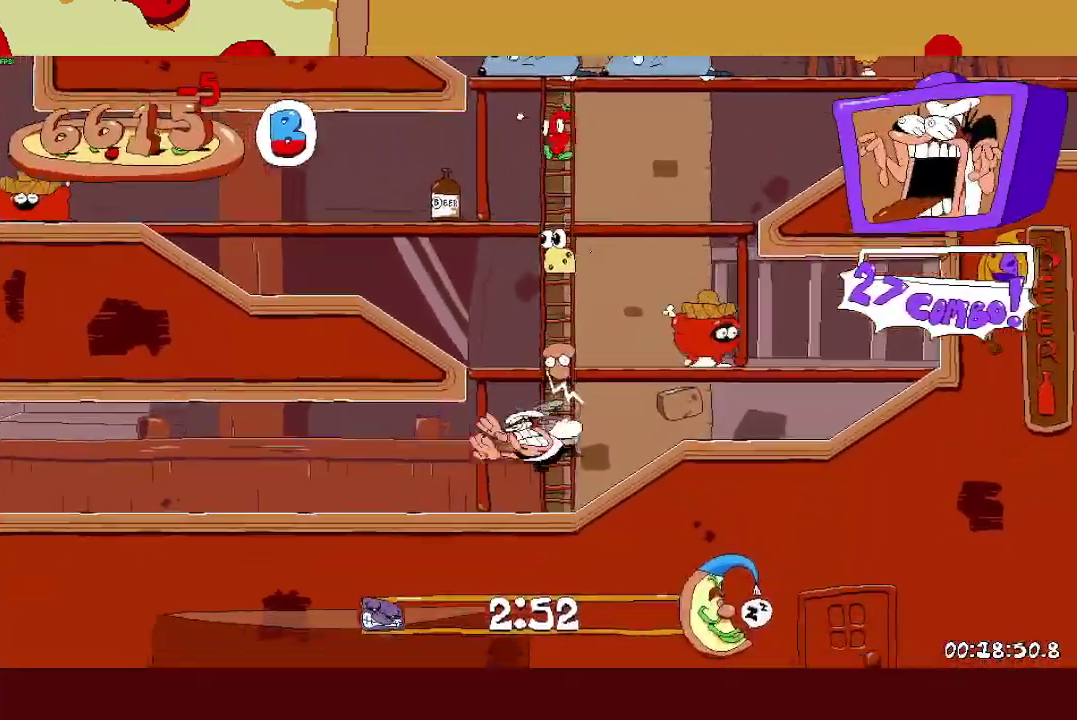
{"buttons": ["R2"], "left_stick": "left", "events": [[17, "CROSS", "up"], [17, "SQUARE", "up"], [200, "L1", "up"]]}
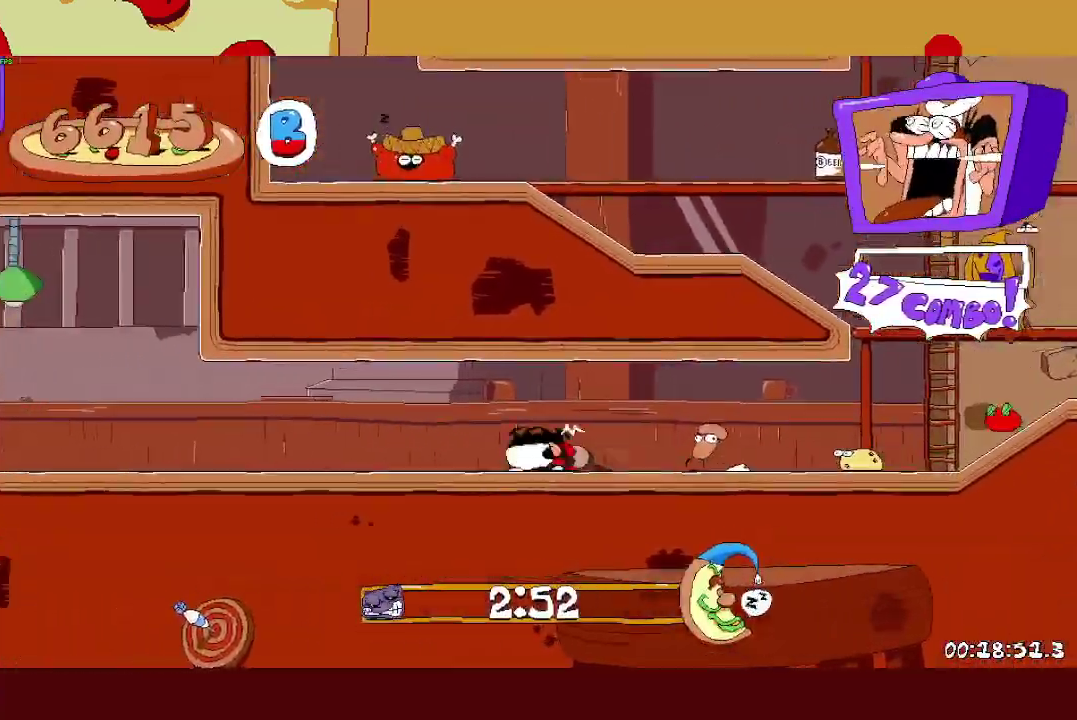
{"buttons": ["R2"], "left_stick": "left", "events": []}
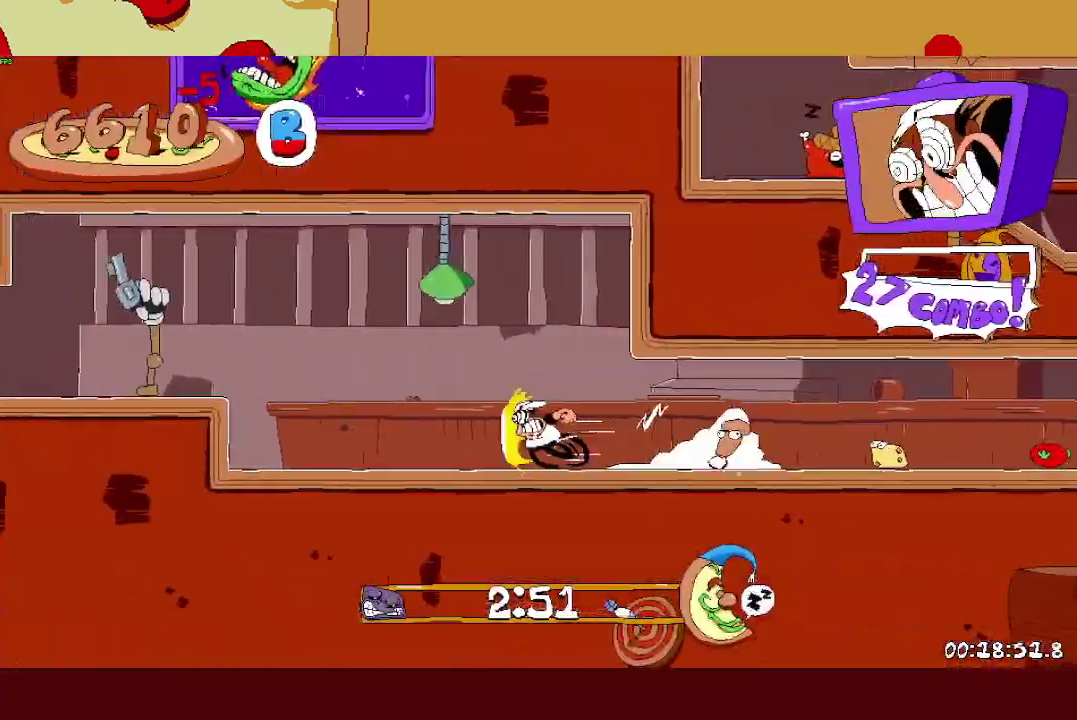
{"buttons": ["R2"], "left_stick": "left", "events": [[300, "CROSS", "down"], [367, "CROSS", "up"]]}
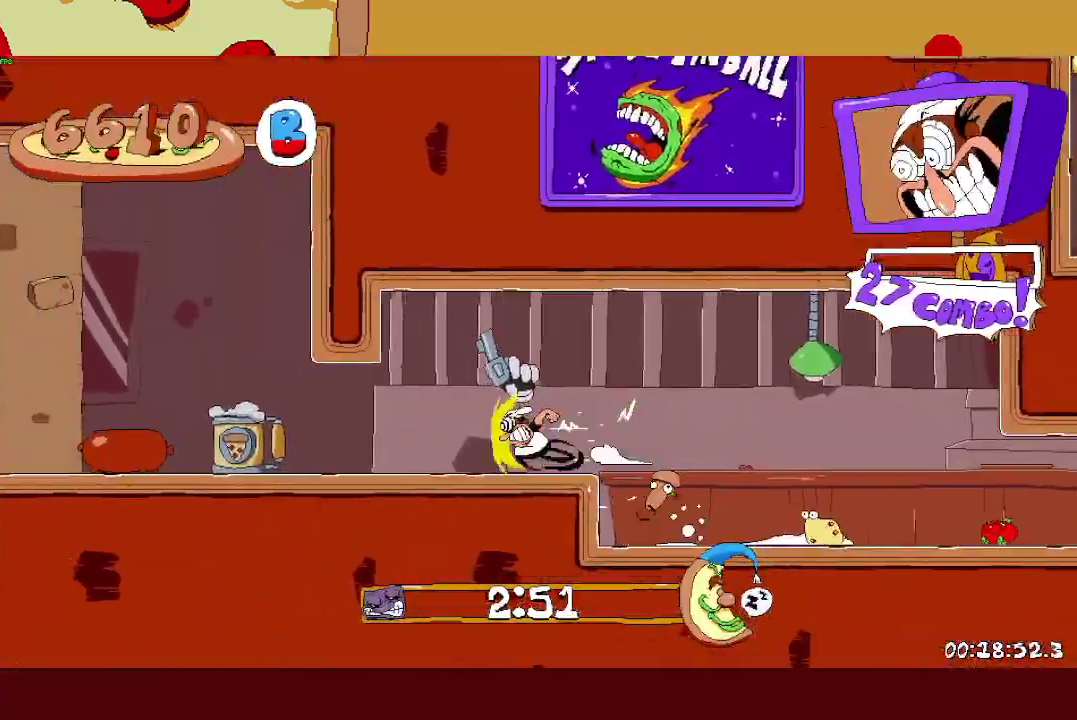
{"buttons": ["CROSS", "R2"], "left_stick": "left", "events": [[483, "CROSS", "down"]]}
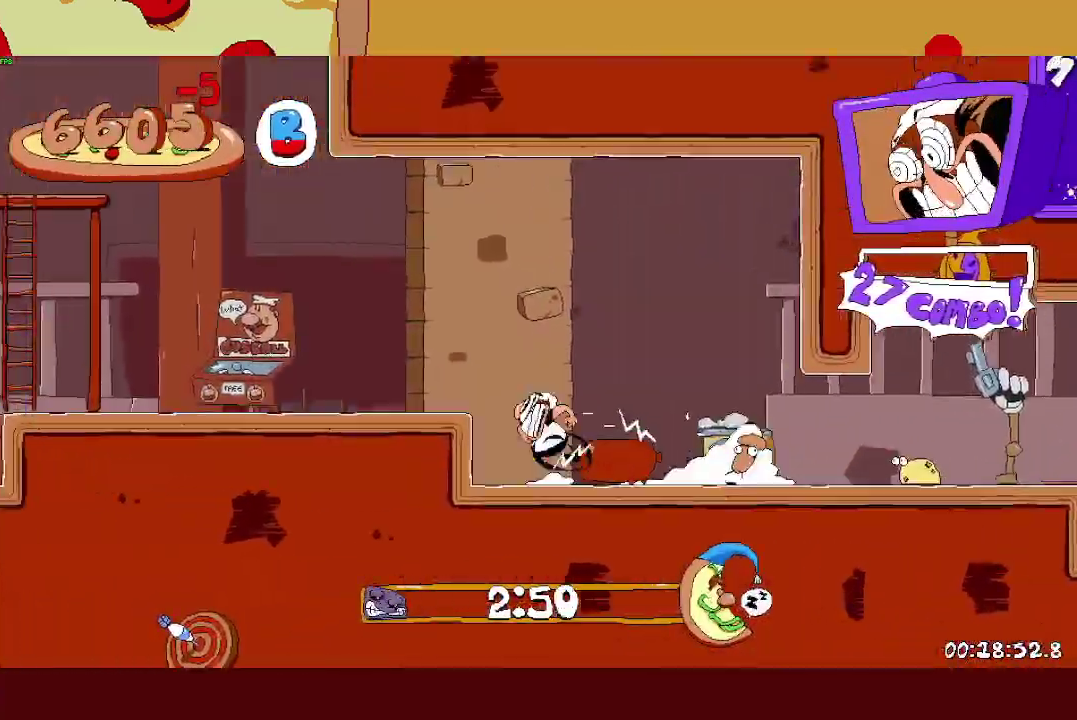
{"buttons": ["R2"], "left_stick": "left", "events": [[33, "CROSS", "up"]]}
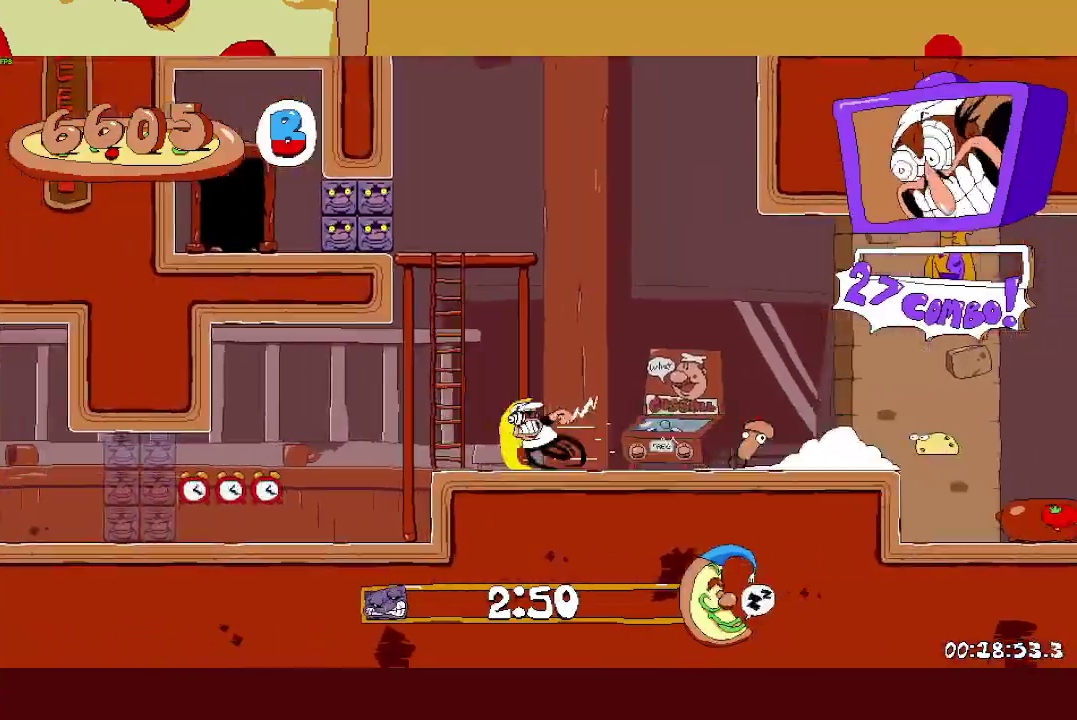
{"buttons": ["R2"], "left_stick": "left", "events": [[100, "L1", "down"], [167, "L1", "up"]]}
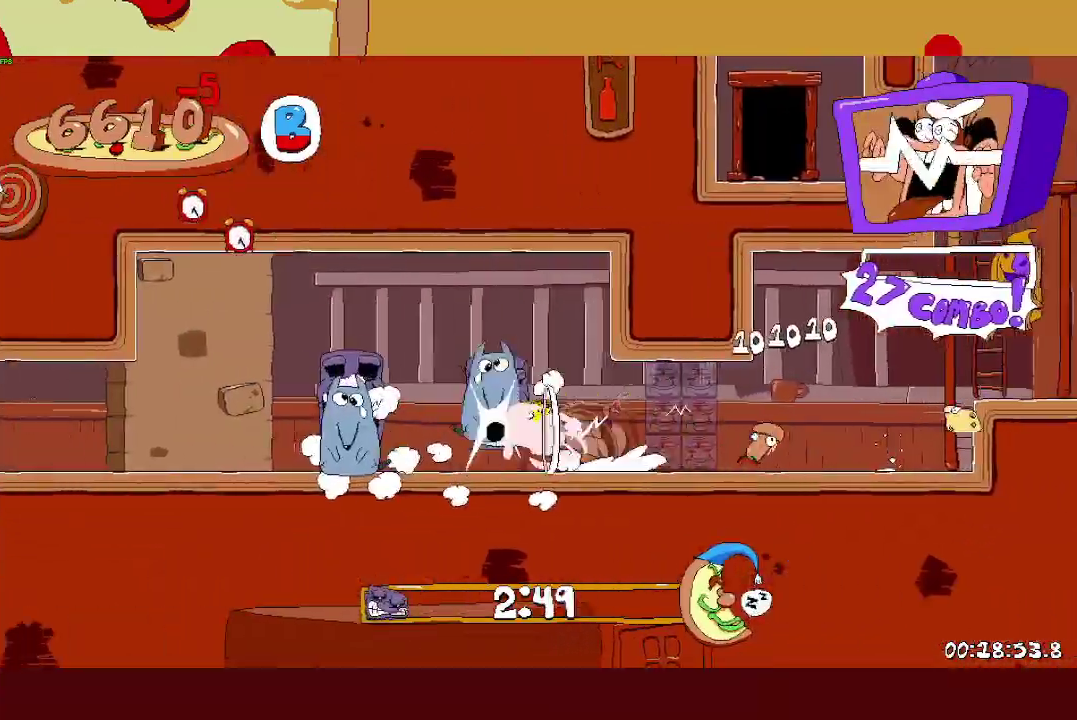
{"buttons": ["R2"], "left_stick": "left", "events": []}
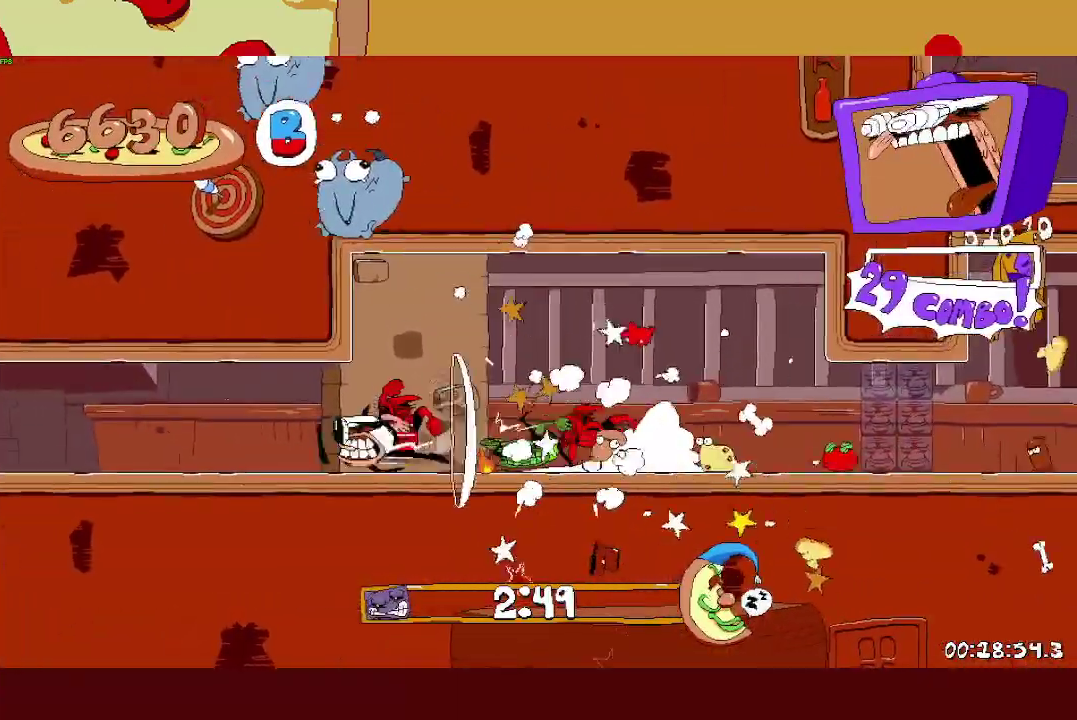
{"buttons": ["R2"], "left_stick": "left", "events": []}
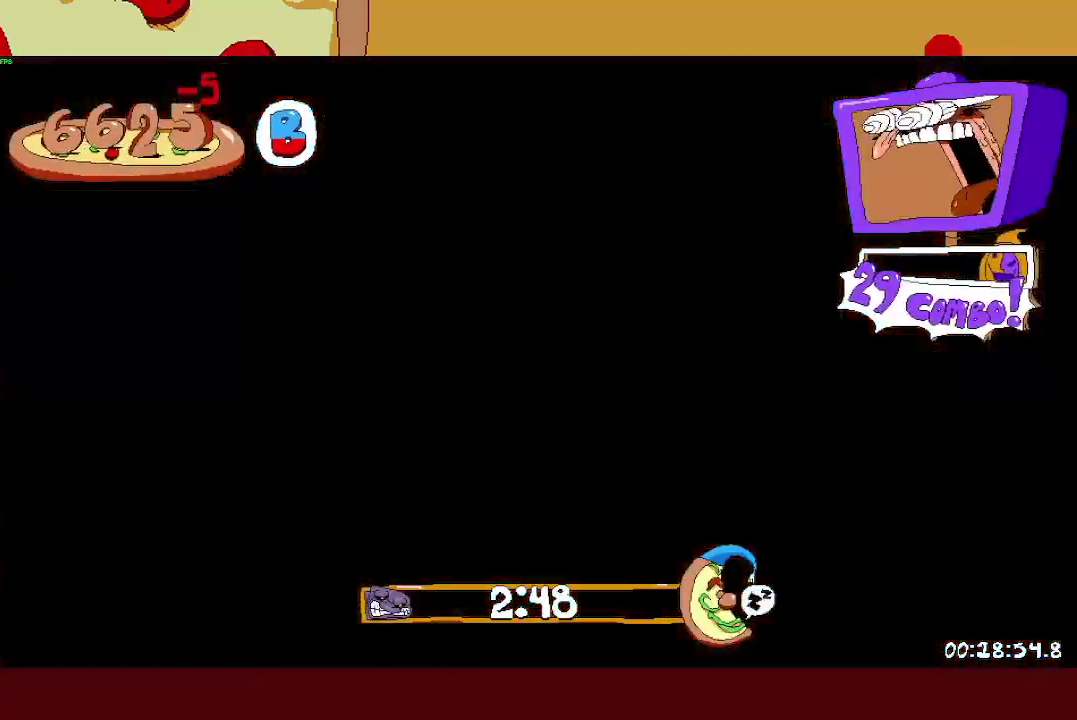
{"buttons": ["R2"], "left_stick": "left", "events": []}